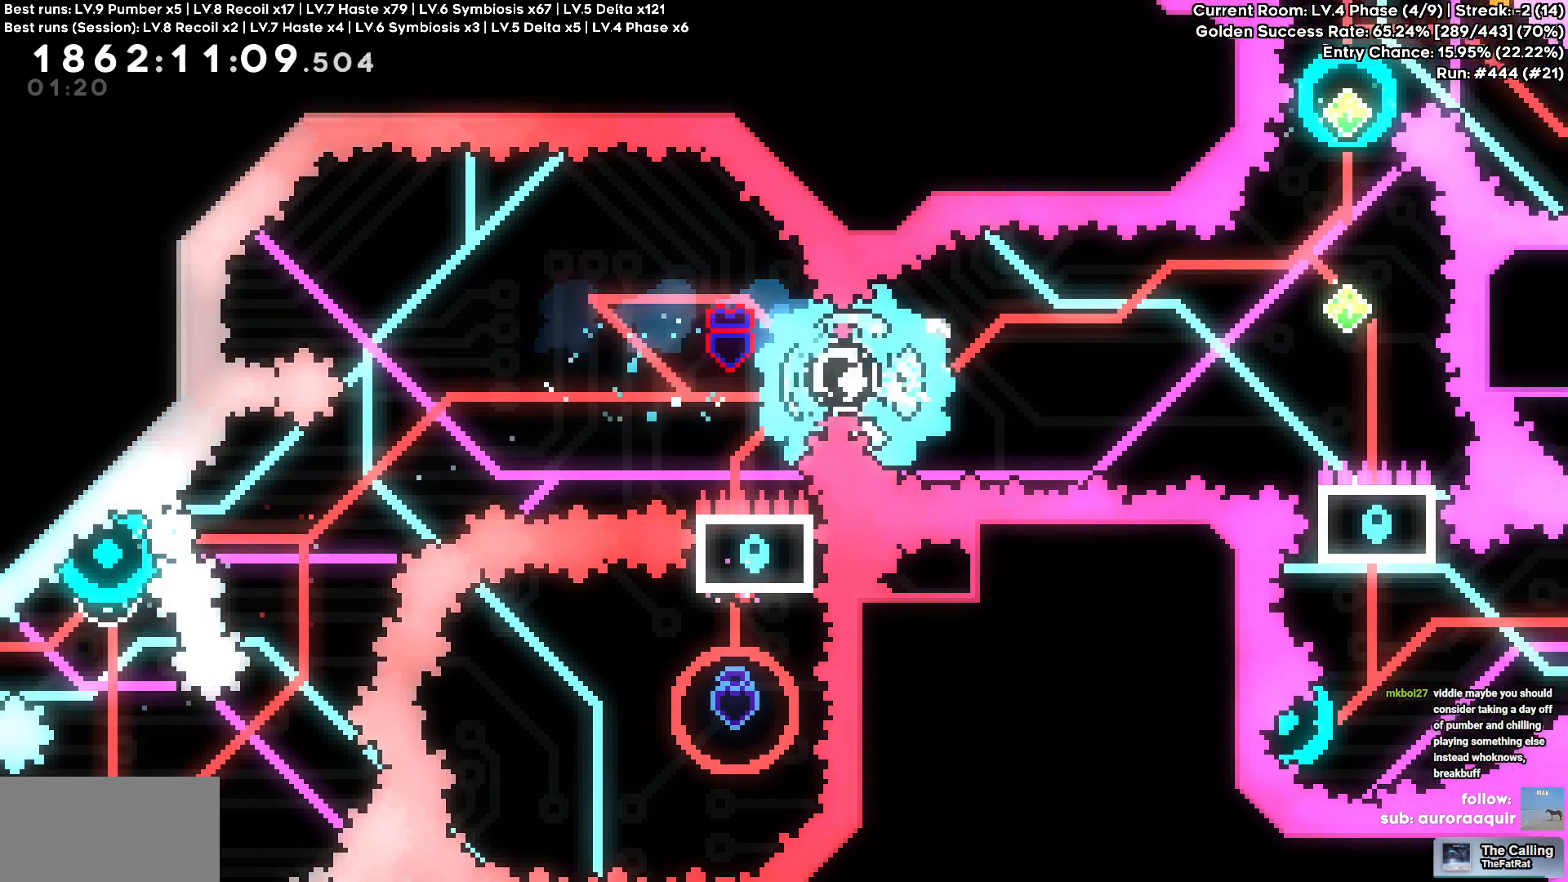
Gameplay with keyboard; each line is a JSON object with the keys held at the frame after it. "events" lists presses ("down") and releases ("up") of "a", "d", "s" and "w" between this image and that frame as [ms after this image, input, new state], when the widget could be followed in between. No other keys are recorded. Mouse input is not recorded.
{"keys": ["w"], "events": [[350, "w", "down"]]}
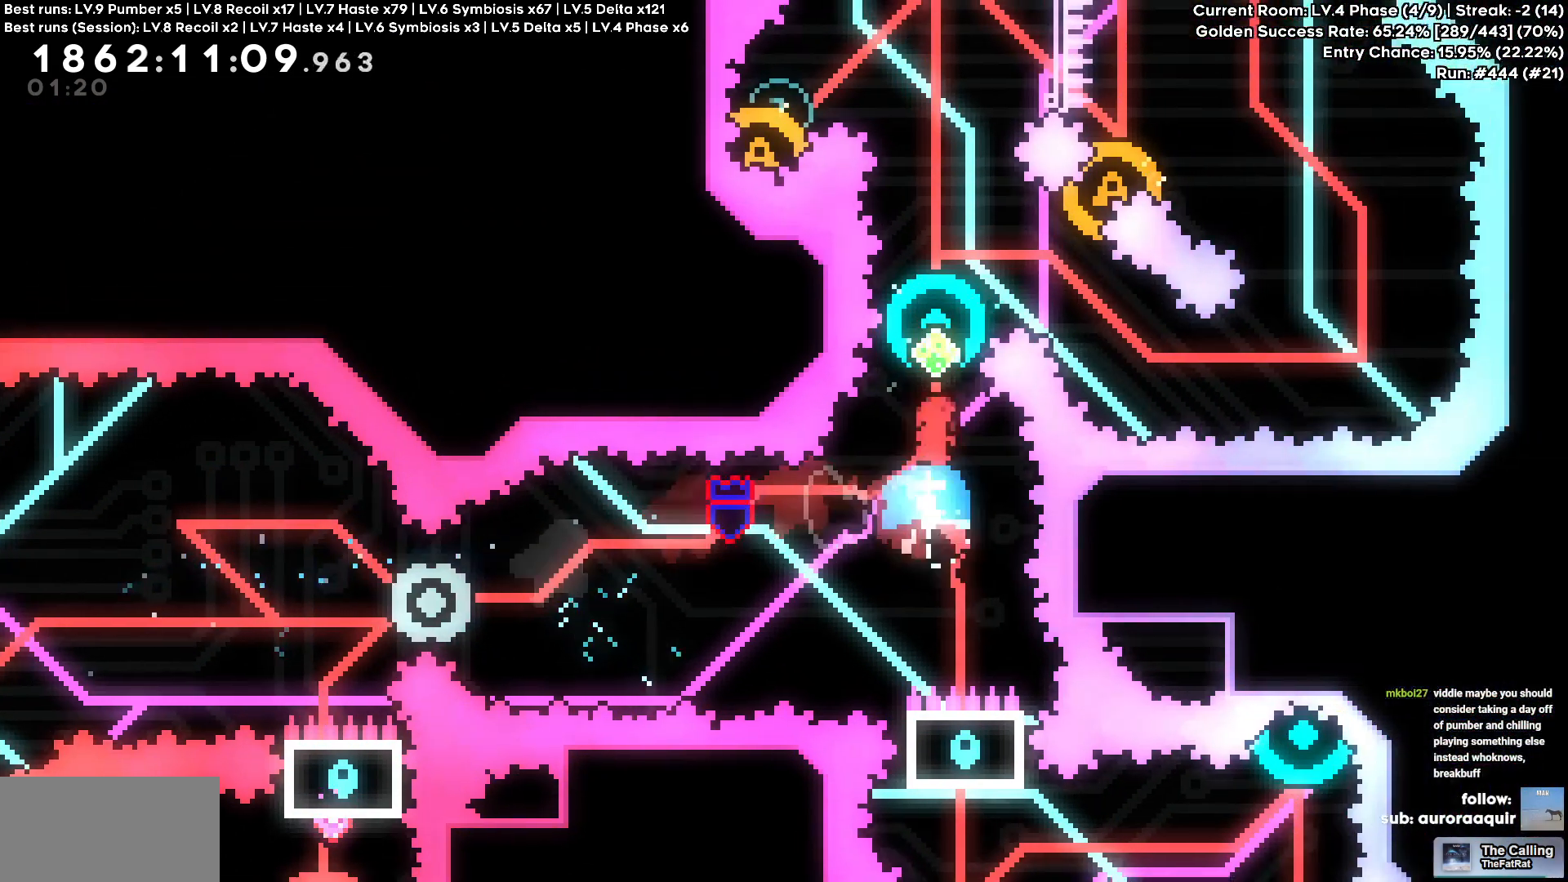
{"keys": ["w"], "events": []}
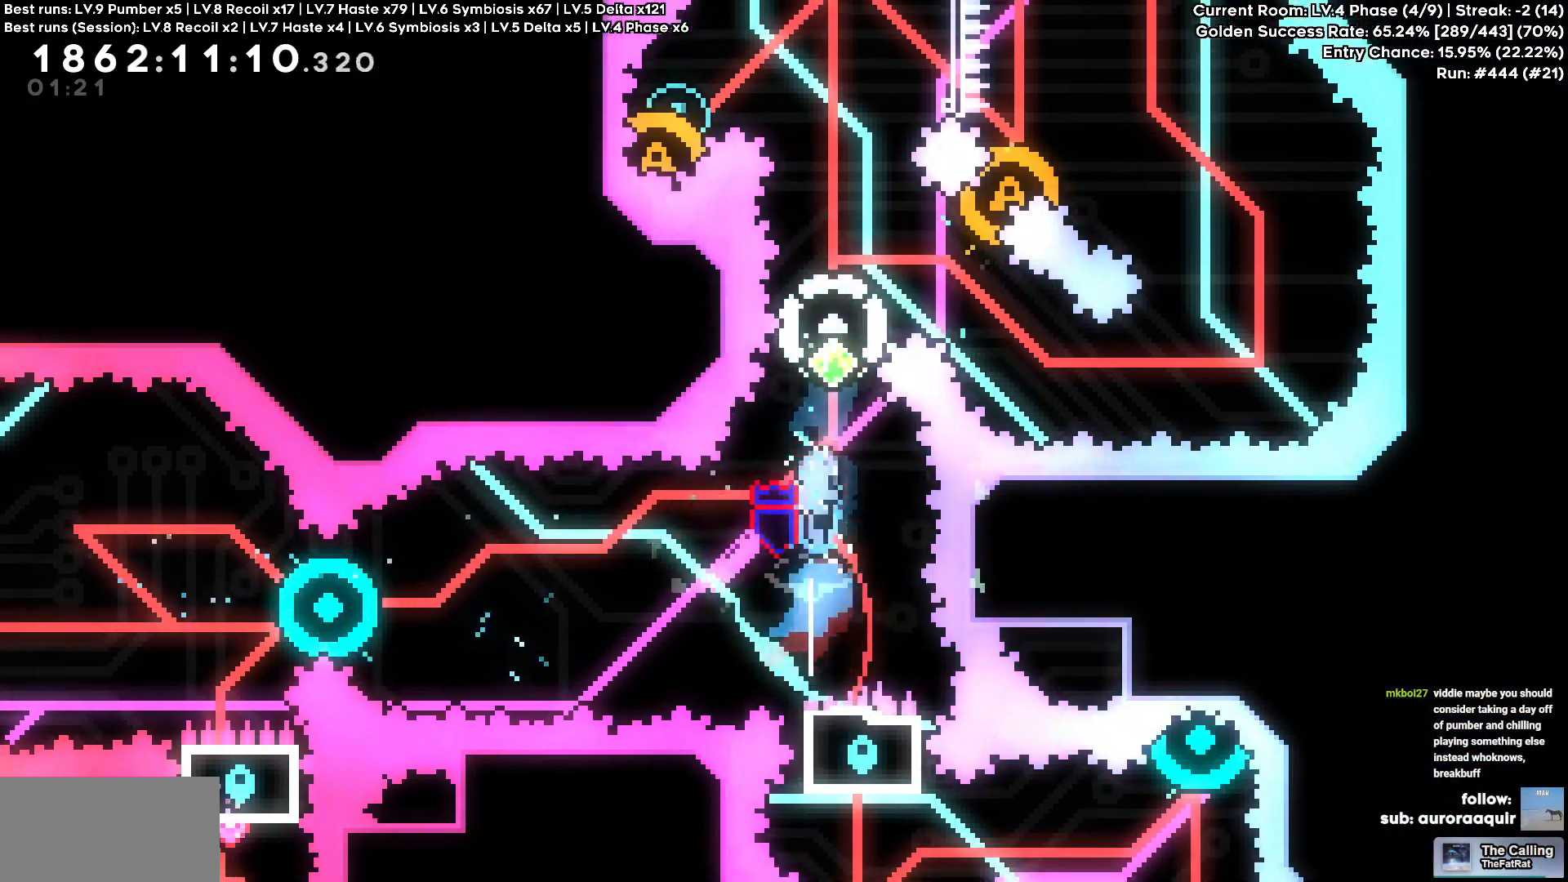
{"keys": [], "events": [[466, "w", "up"]]}
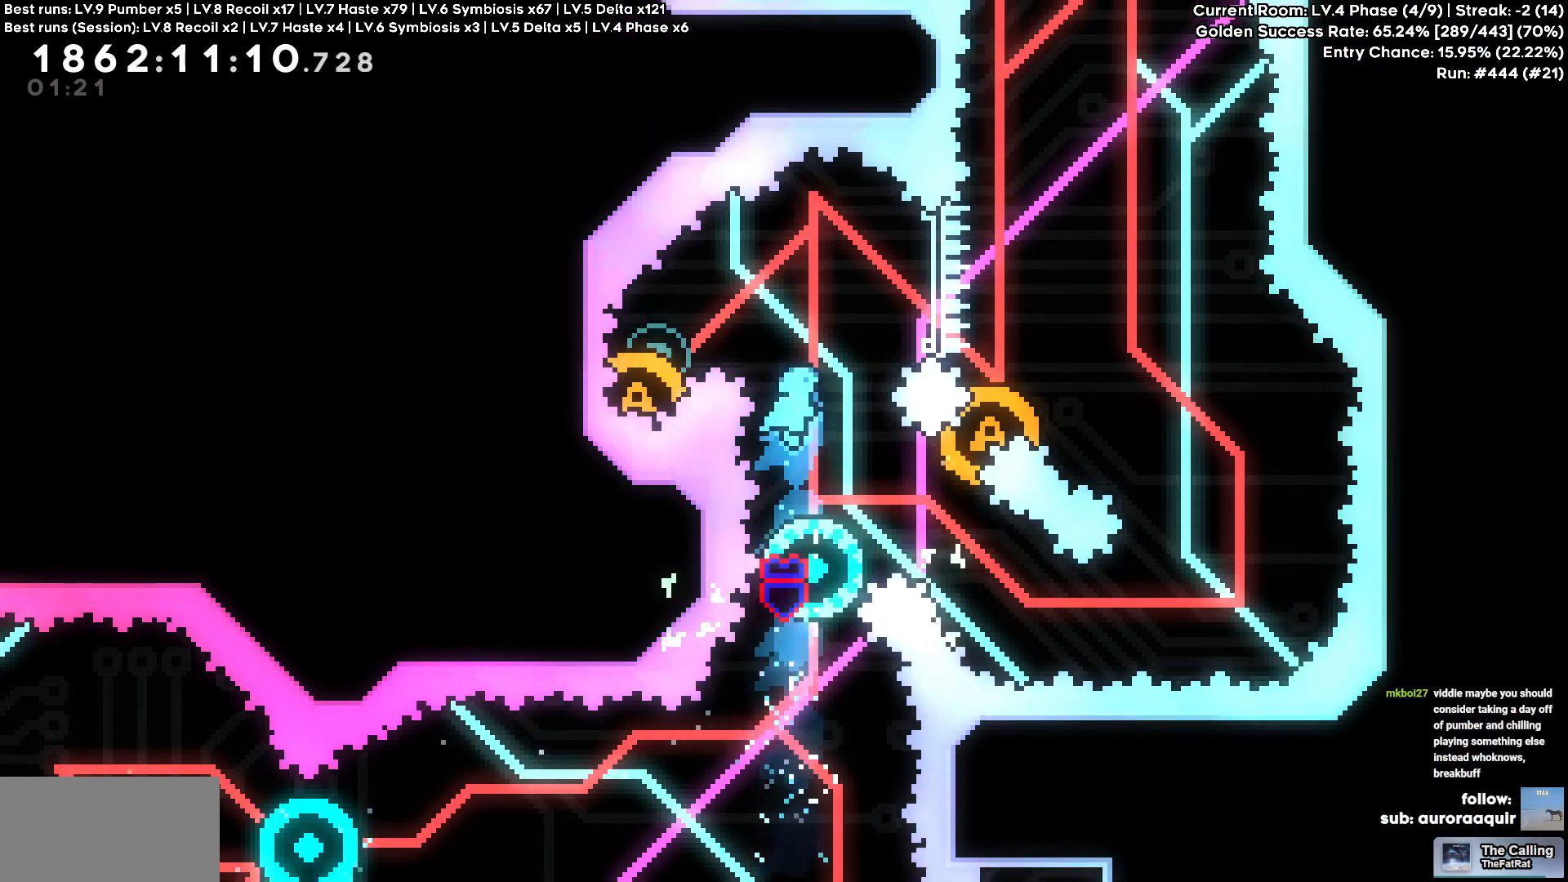
{"keys": [], "events": [[50, "d", "down"], [150, "d", "up"]]}